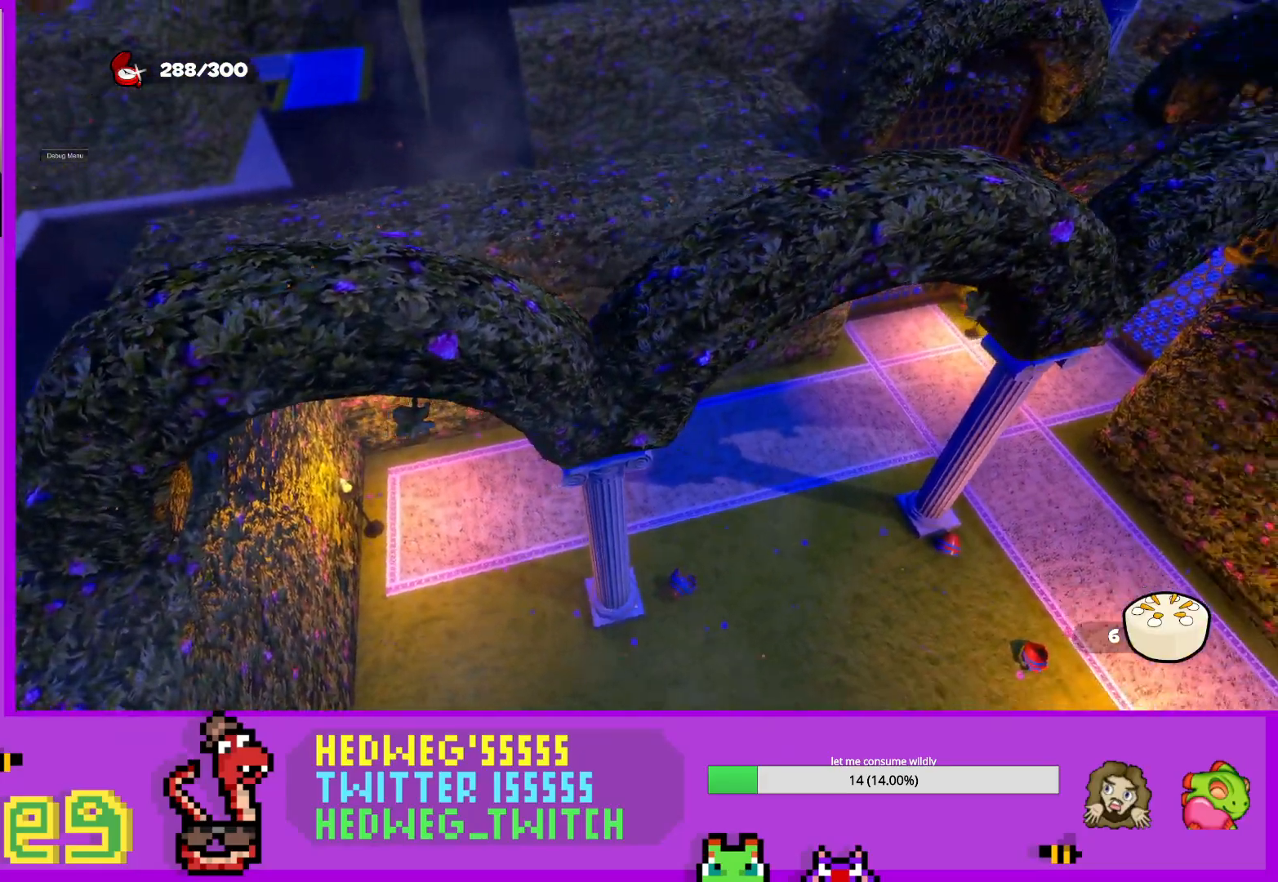
Gameplay with a controller (Xbox layout); each line is a JSON object with the inputs held at the frame after it. "events" lists button and stick changes between this image and that frame as [ms after this image, input, new state], when the widget could be followed in between.
{"buttons": [], "left_stick": "center", "right_stick": "center", "events": [[184, "right_stick", "up-right"], [250, "right_stick", "right"], [367, "right_stick", "center"]]}
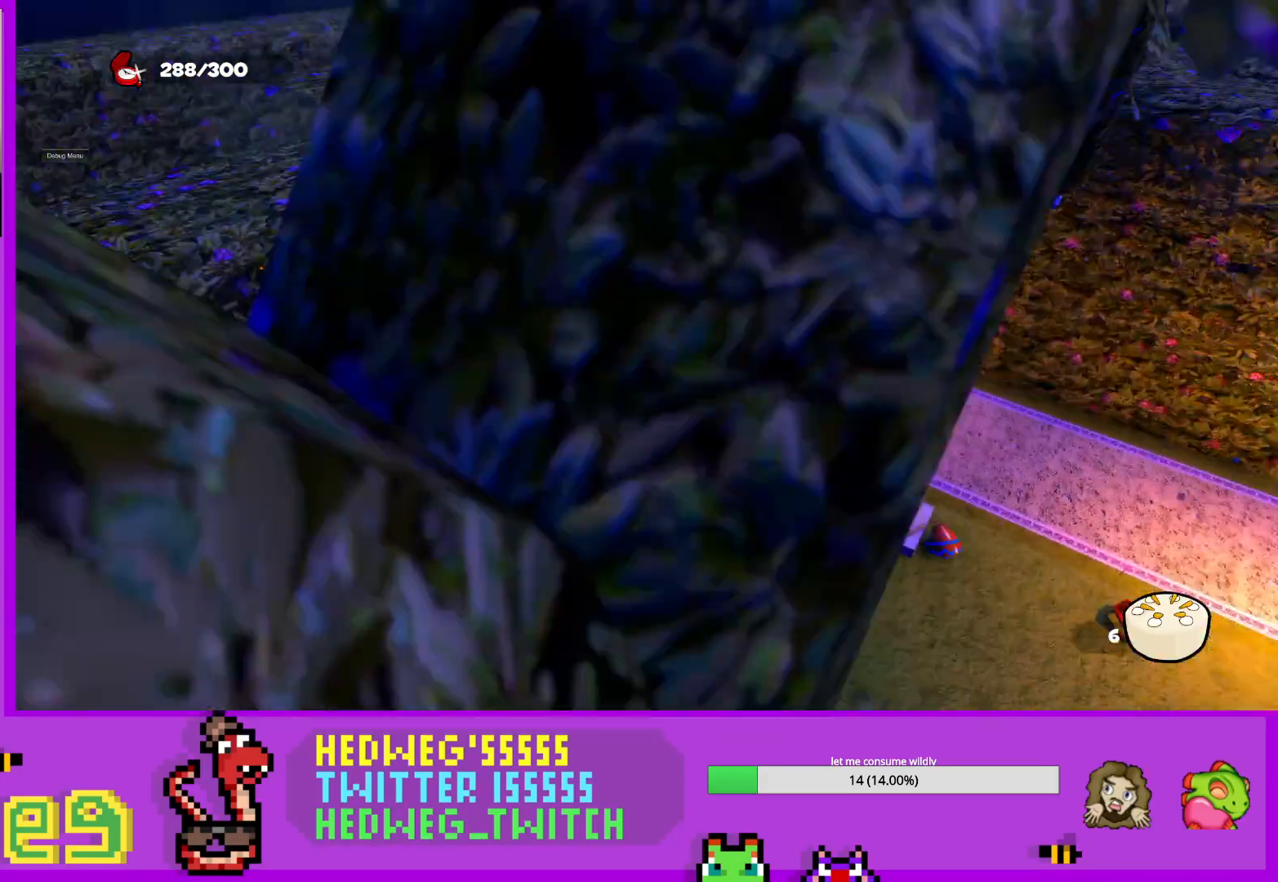
{"buttons": [], "left_stick": "center", "right_stick": "center", "events": [[50, "right_stick", "up"], [166, "right_stick", "center"], [283, "right_stick", "down-right"], [433, "right_stick", "center"]]}
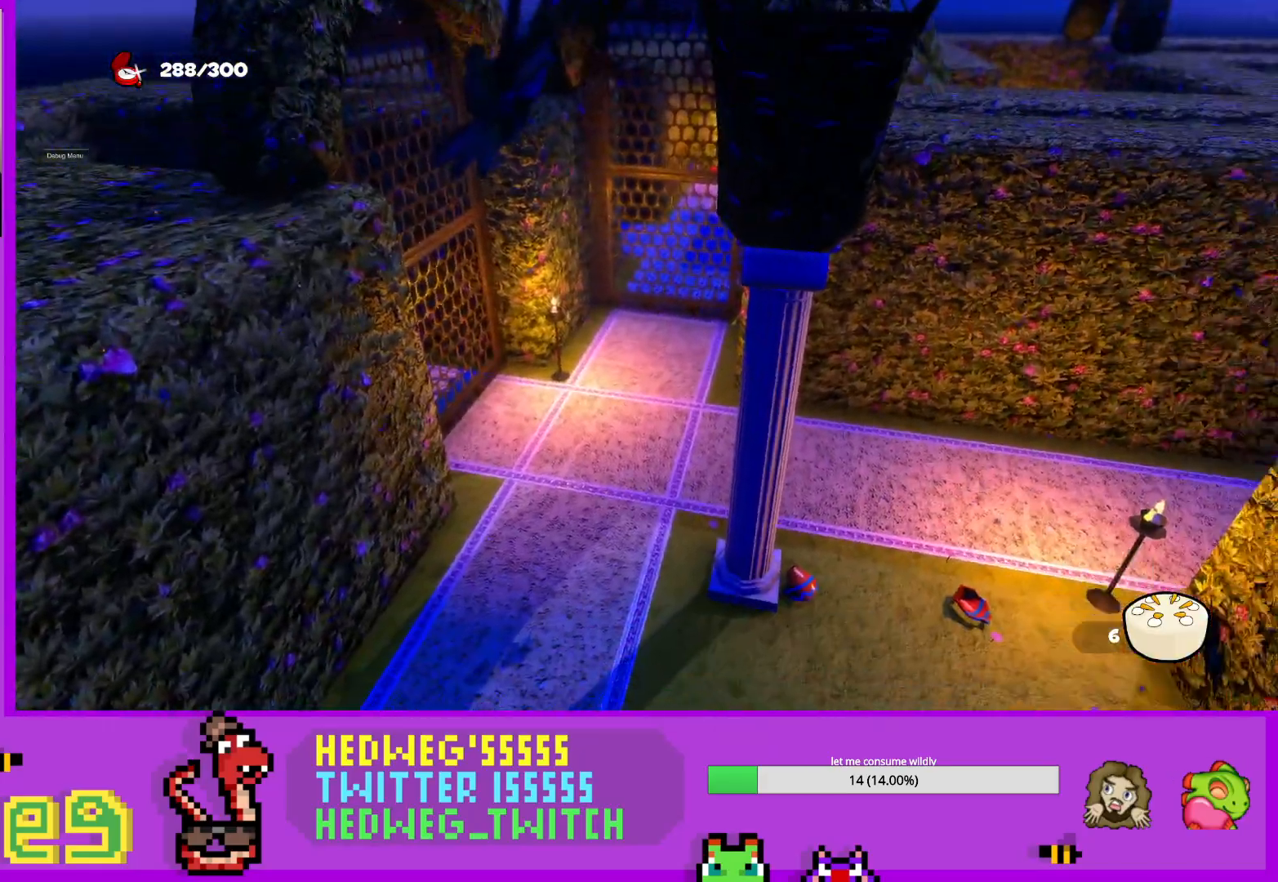
{"buttons": [], "left_stick": "center", "right_stick": "center", "events": [[83, "right_stick", "down-right"], [200, "right_stick", "center"]]}
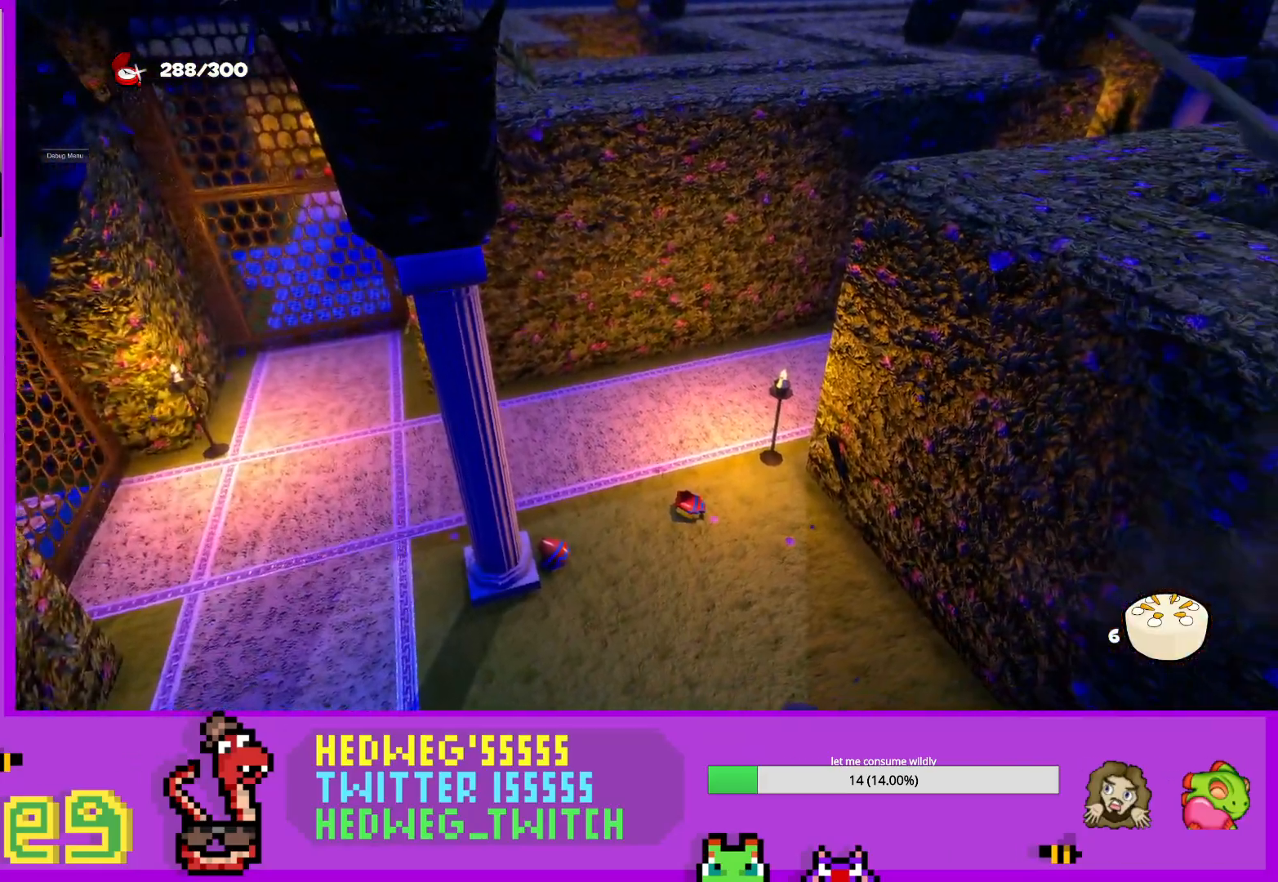
{"buttons": ["L1"], "left_stick": "up", "right_stick": "center", "events": [[316, "left_stick", "down"], [367, "L1", "down"], [417, "left_stick", "up"]]}
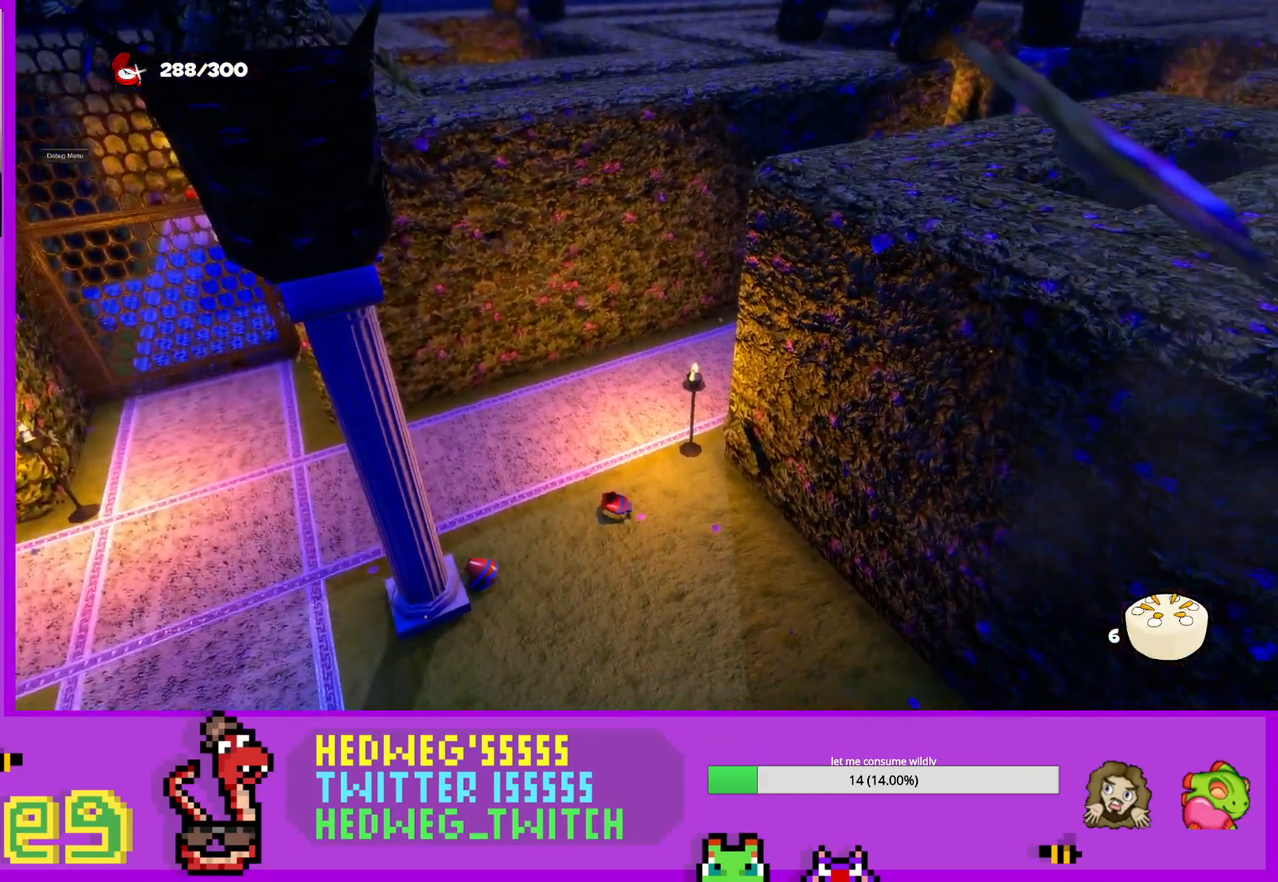
{"buttons": ["L1"], "left_stick": "up", "right_stick": "center", "events": [[17, "A", "down"], [467, "A", "up"]]}
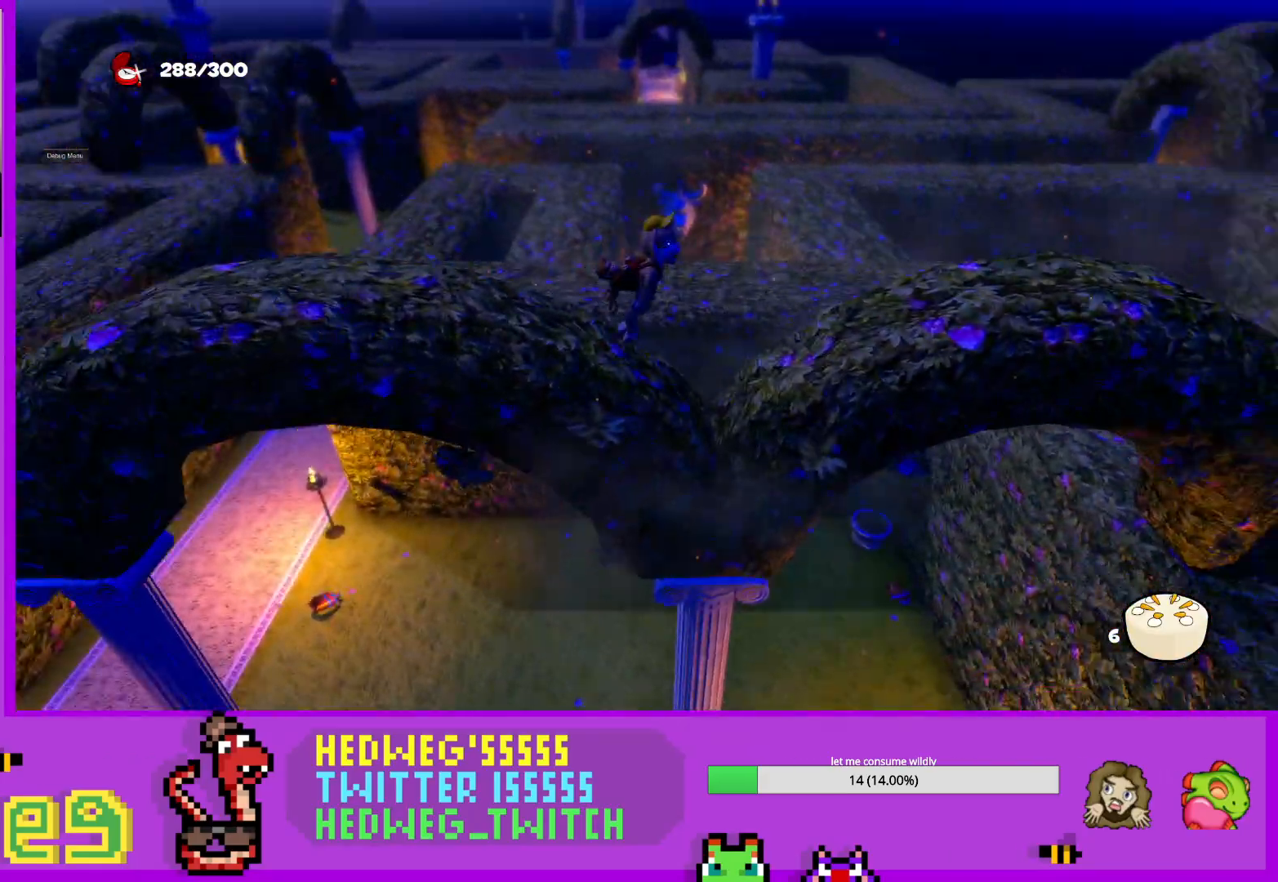
{"buttons": [], "left_stick": "down-left", "right_stick": "center", "events": [[16, "L1", "up"], [450, "left_stick", "down-left"]]}
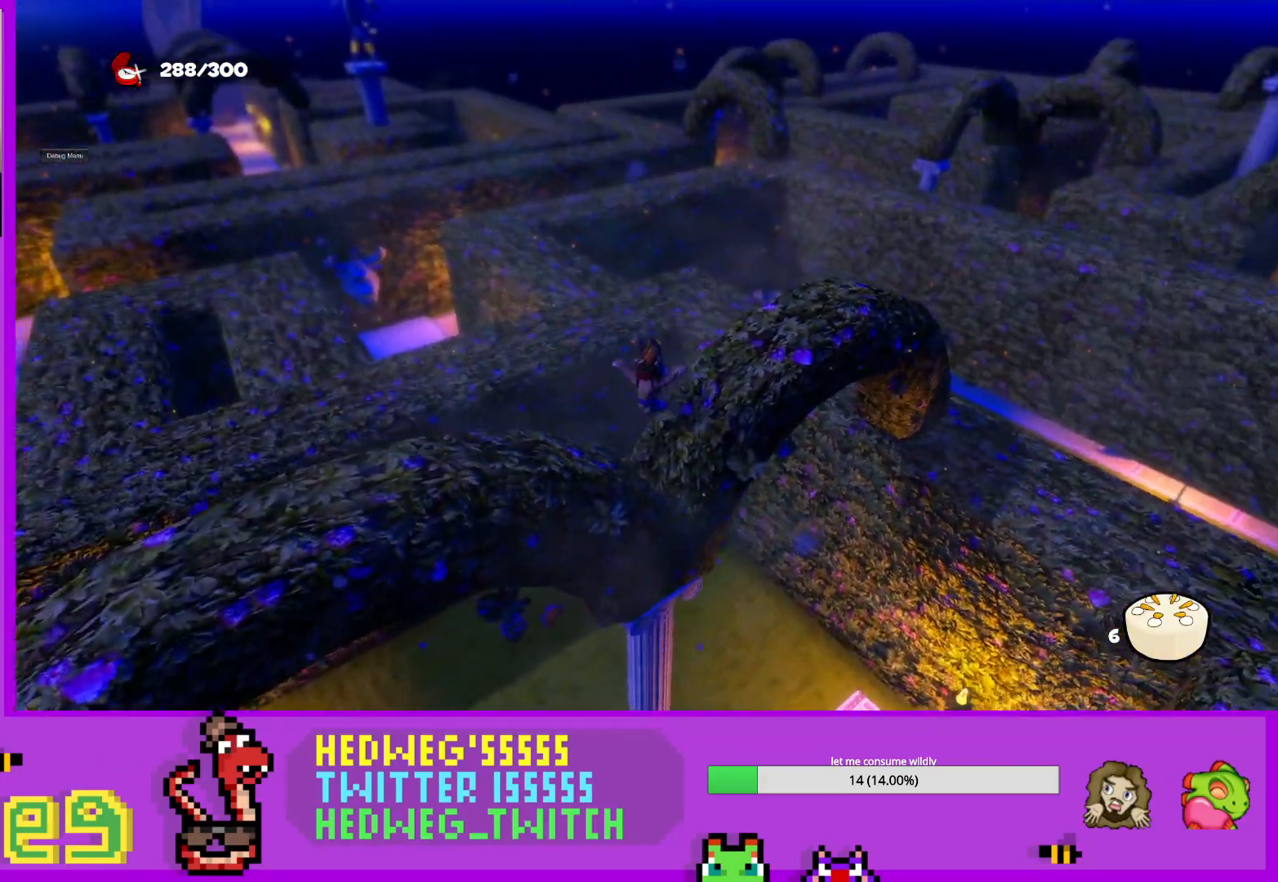
{"buttons": [], "left_stick": "center", "right_stick": "center", "events": [[100, "left_stick", "center"], [367, "left_stick", "down"], [450, "left_stick", "center"]]}
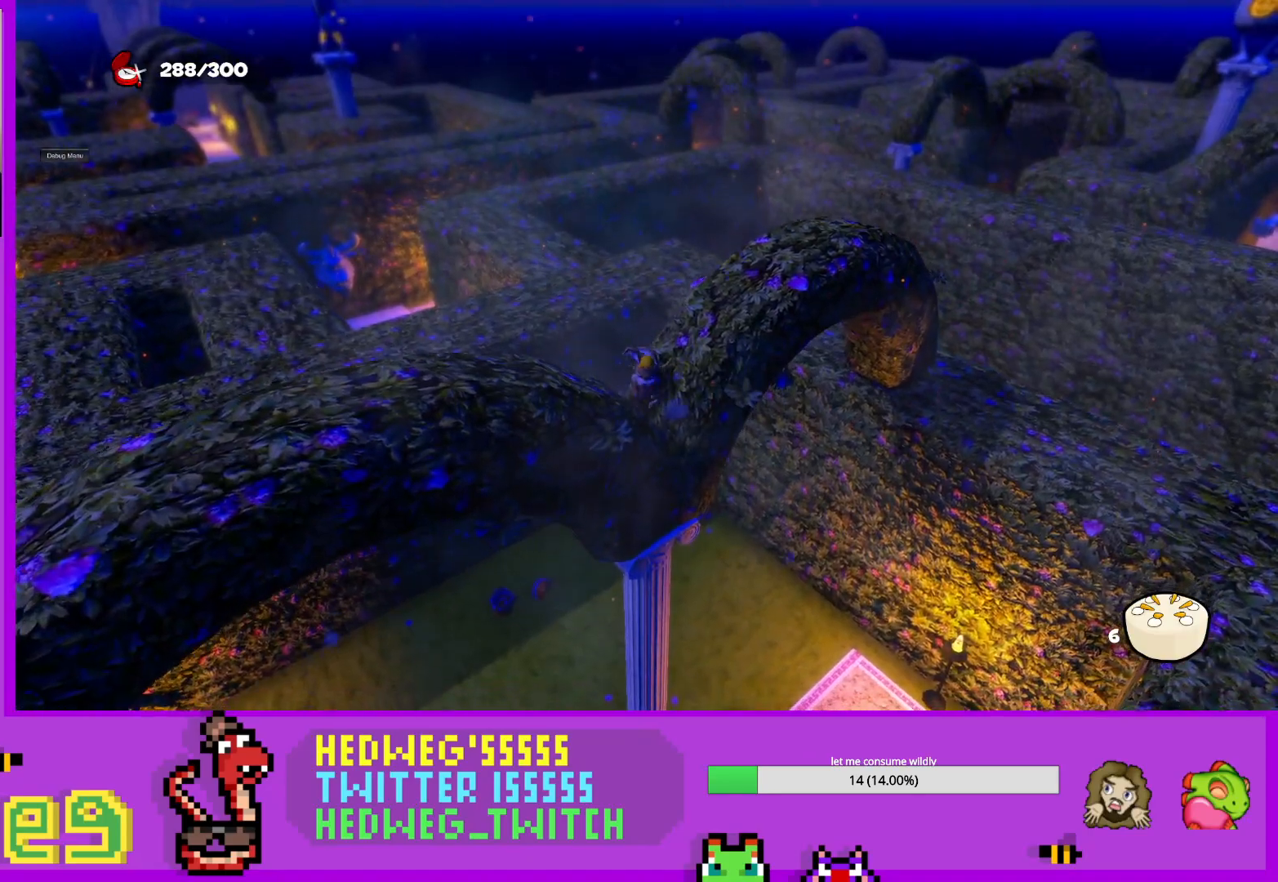
{"buttons": [], "left_stick": "center", "right_stick": "center", "events": [[166, "right_stick", "left"], [300, "right_stick", "down"], [350, "right_stick", "center"]]}
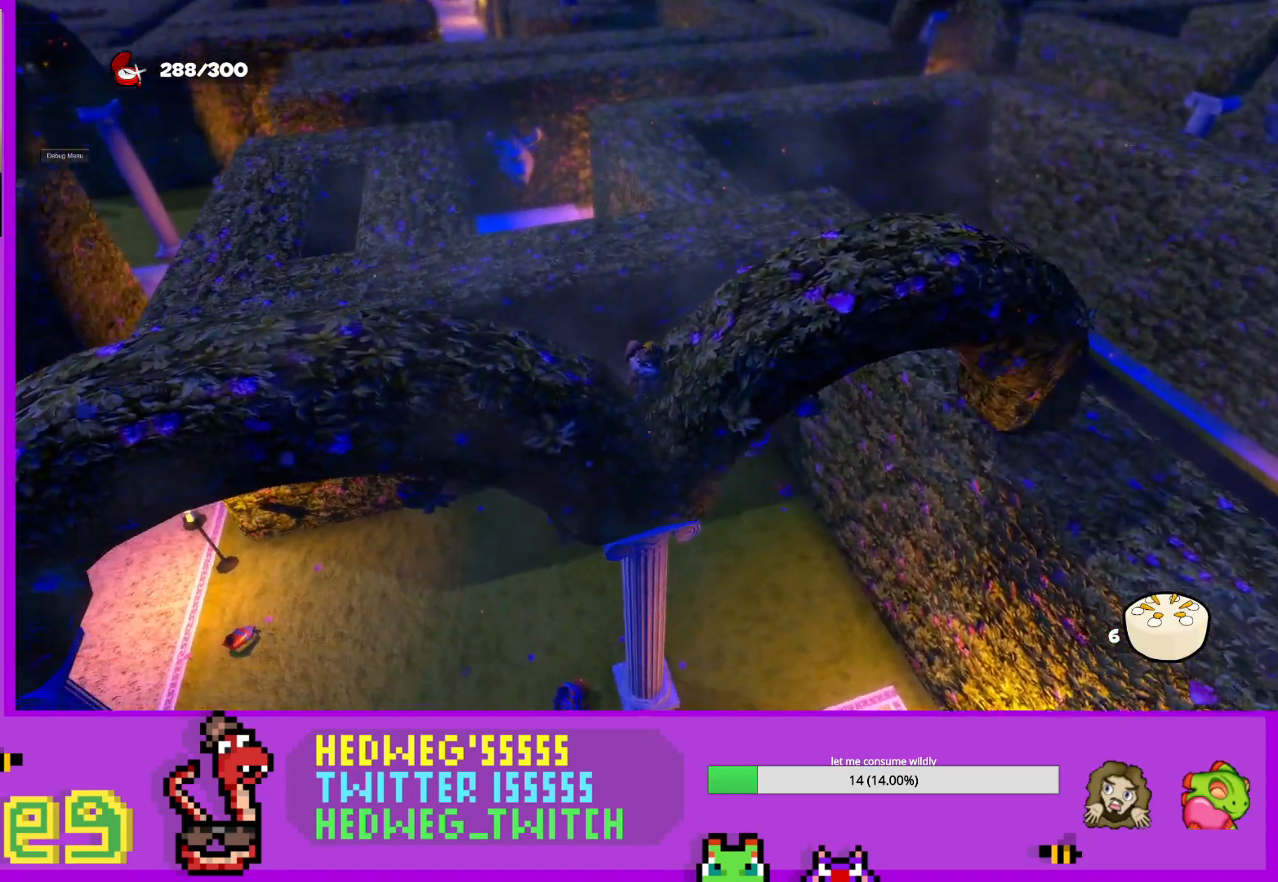
{"buttons": [], "left_stick": "center", "right_stick": "left", "events": [[33, "right_stick", "down-left"], [167, "right_stick", "center"], [450, "right_stick", "left"]]}
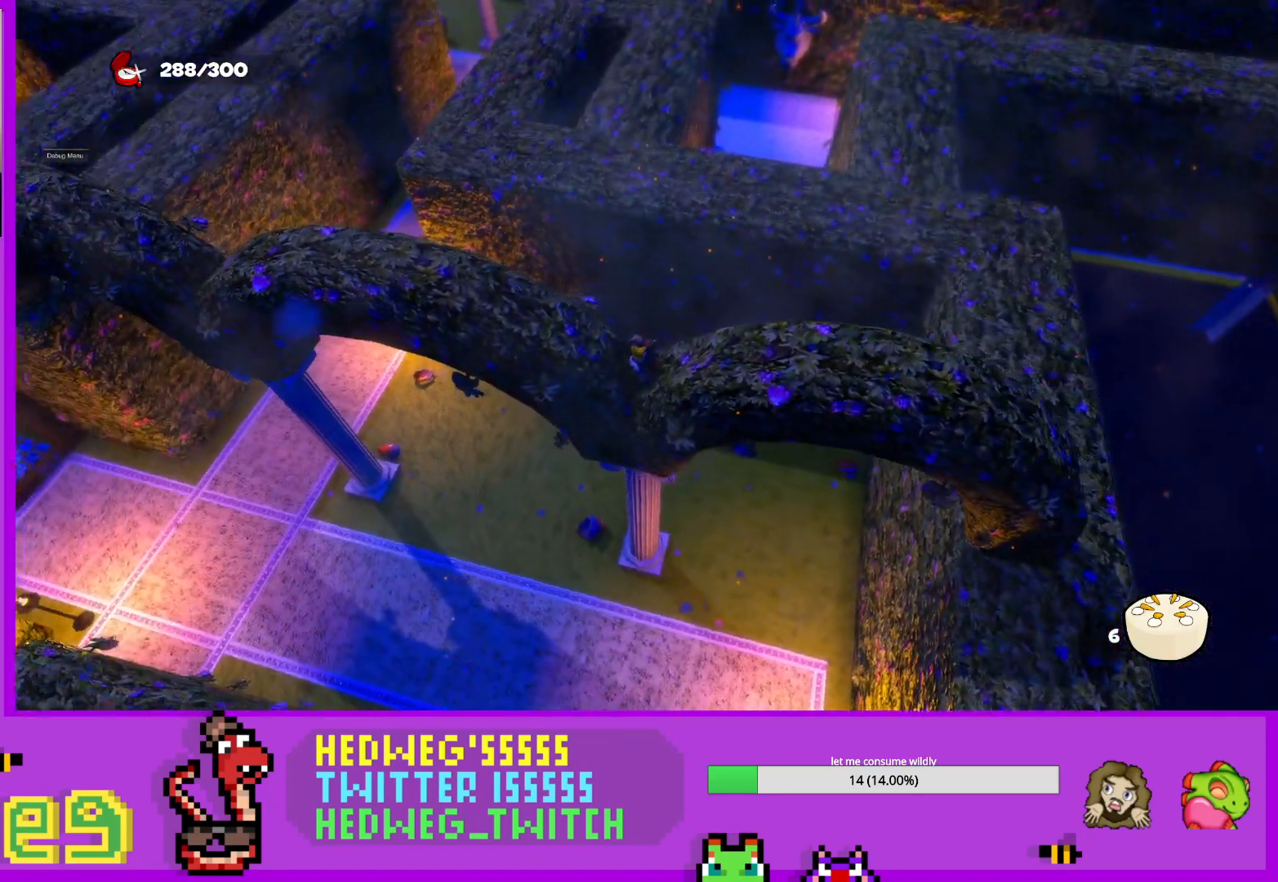
{"buttons": [], "left_stick": "center", "right_stick": "center", "events": [[50, "right_stick", "center"], [266, "right_stick", "up-left"], [367, "right_stick", "center"]]}
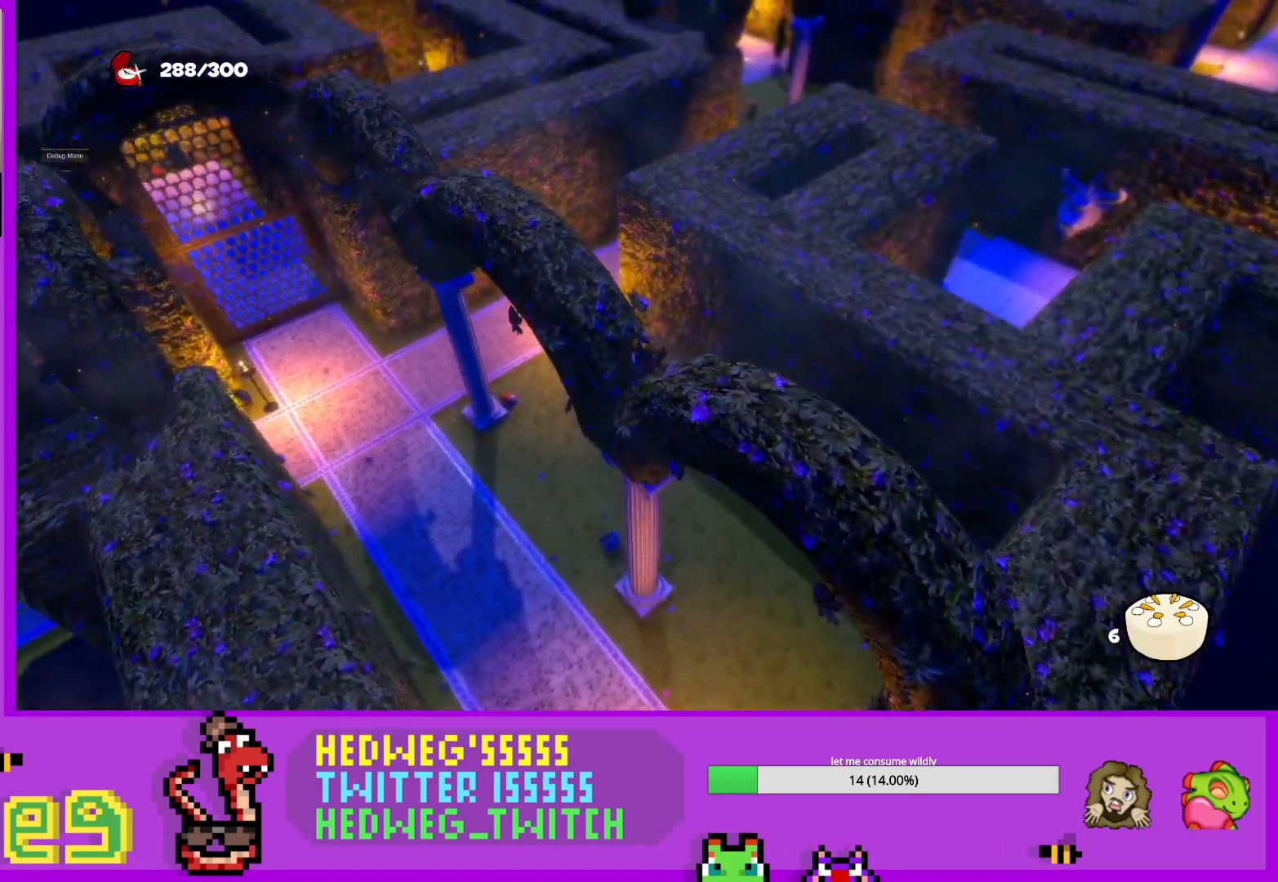
{"buttons": [], "left_stick": "center", "right_stick": "left", "events": [[484, "right_stick", "left"]]}
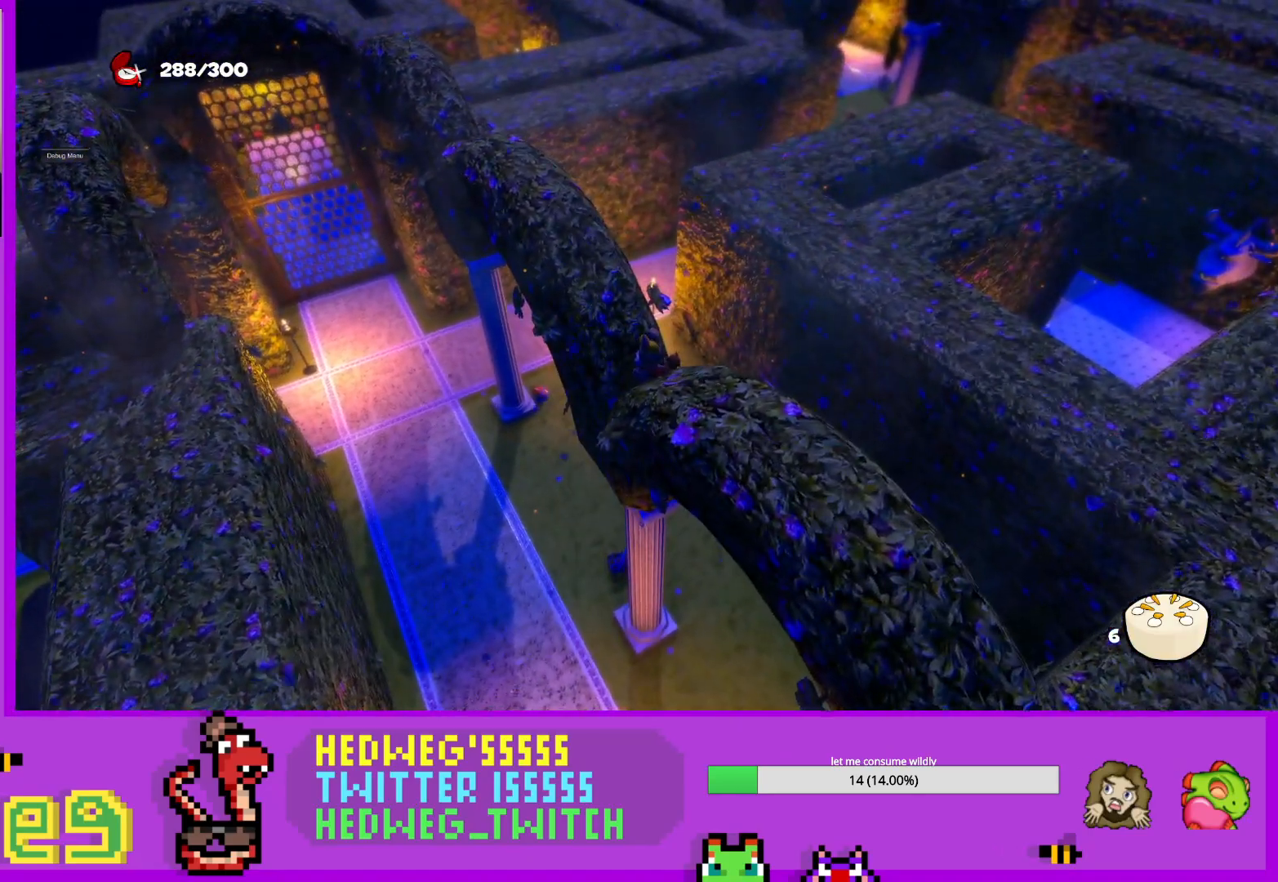
{"buttons": [], "left_stick": "center", "right_stick": "center", "events": [[66, "right_stick", "center"]]}
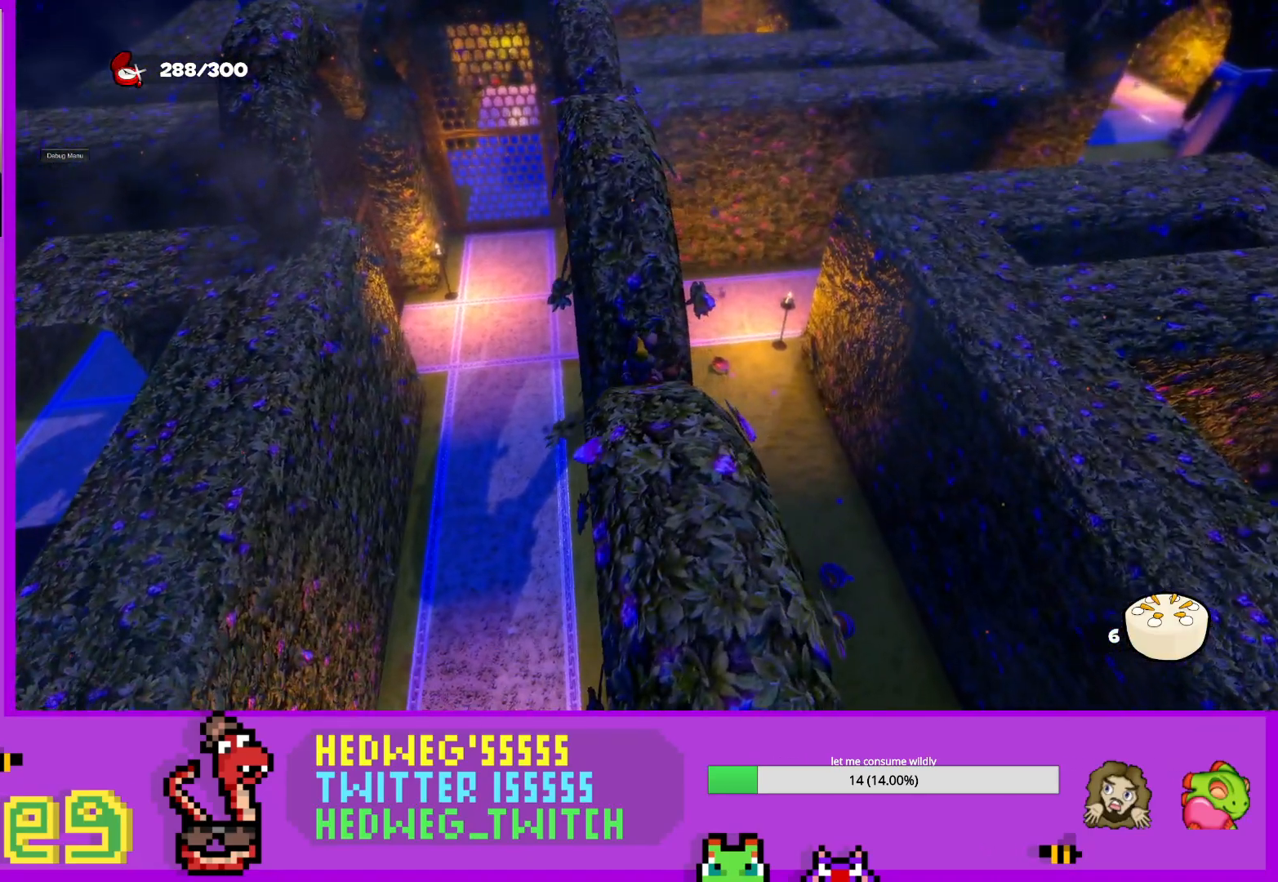
{"buttons": [], "left_stick": "center", "right_stick": "center", "events": []}
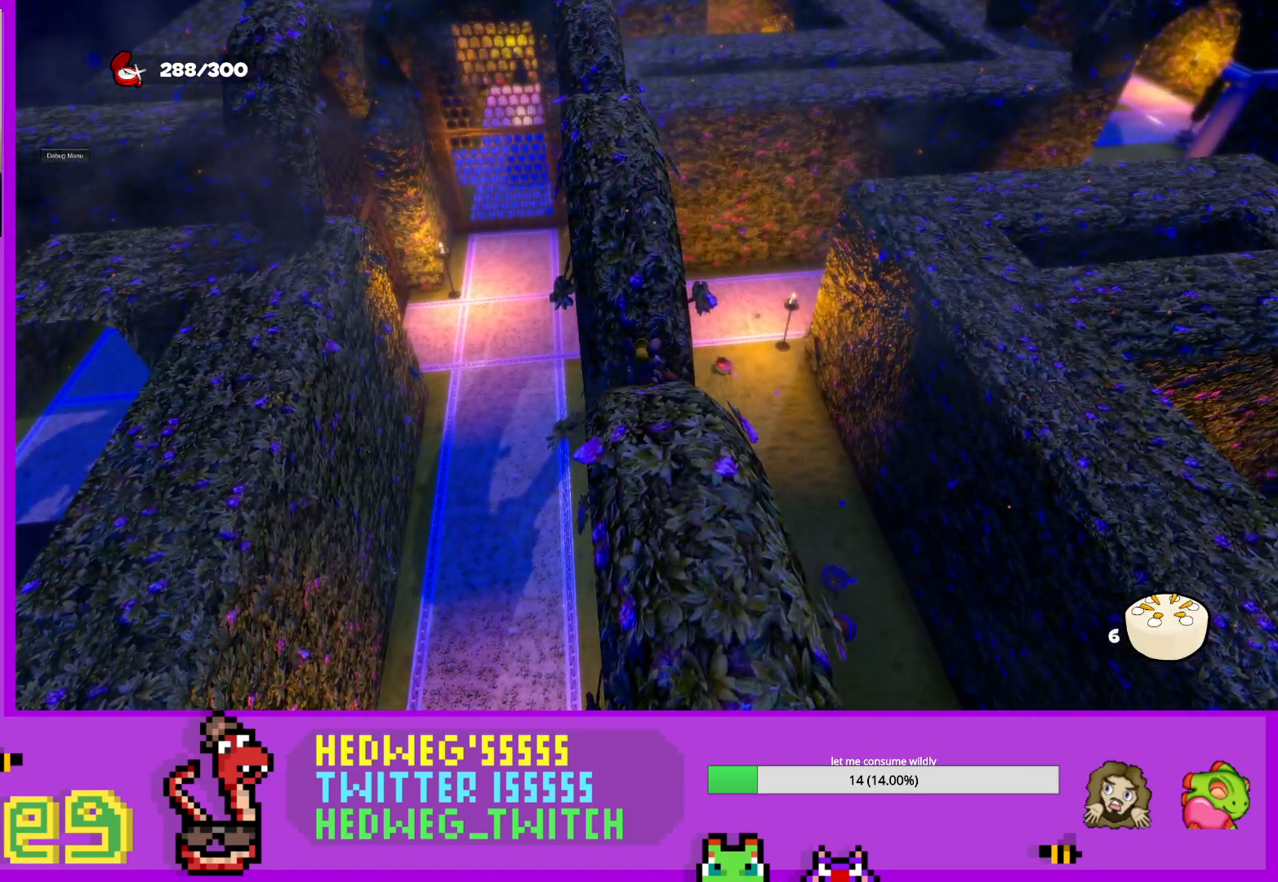
{"buttons": [], "left_stick": "center", "right_stick": "right", "events": [[150, "right_stick", "up-right"], [333, "right_stick", "center"], [500, "right_stick", "right"]]}
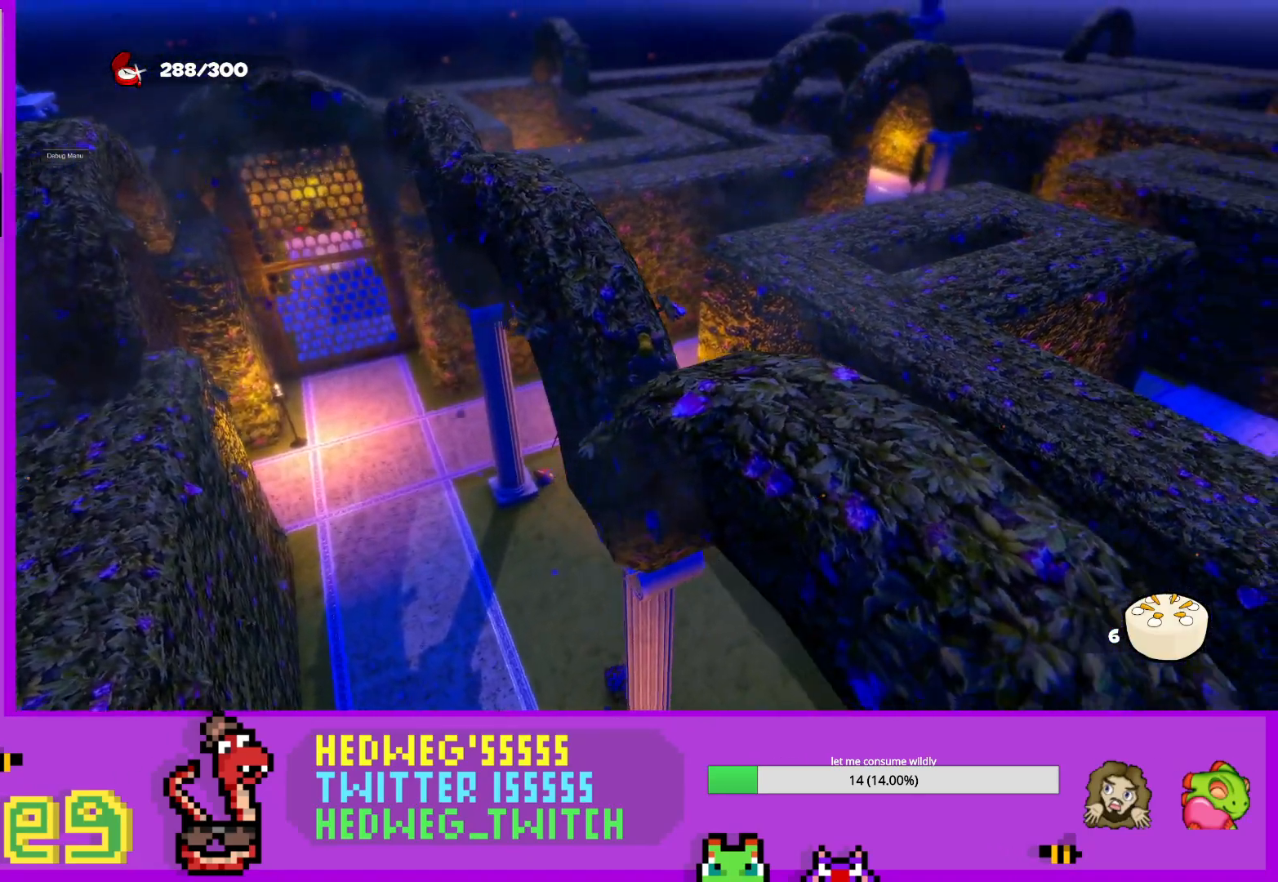
{"buttons": [], "left_stick": "center", "right_stick": "right", "events": []}
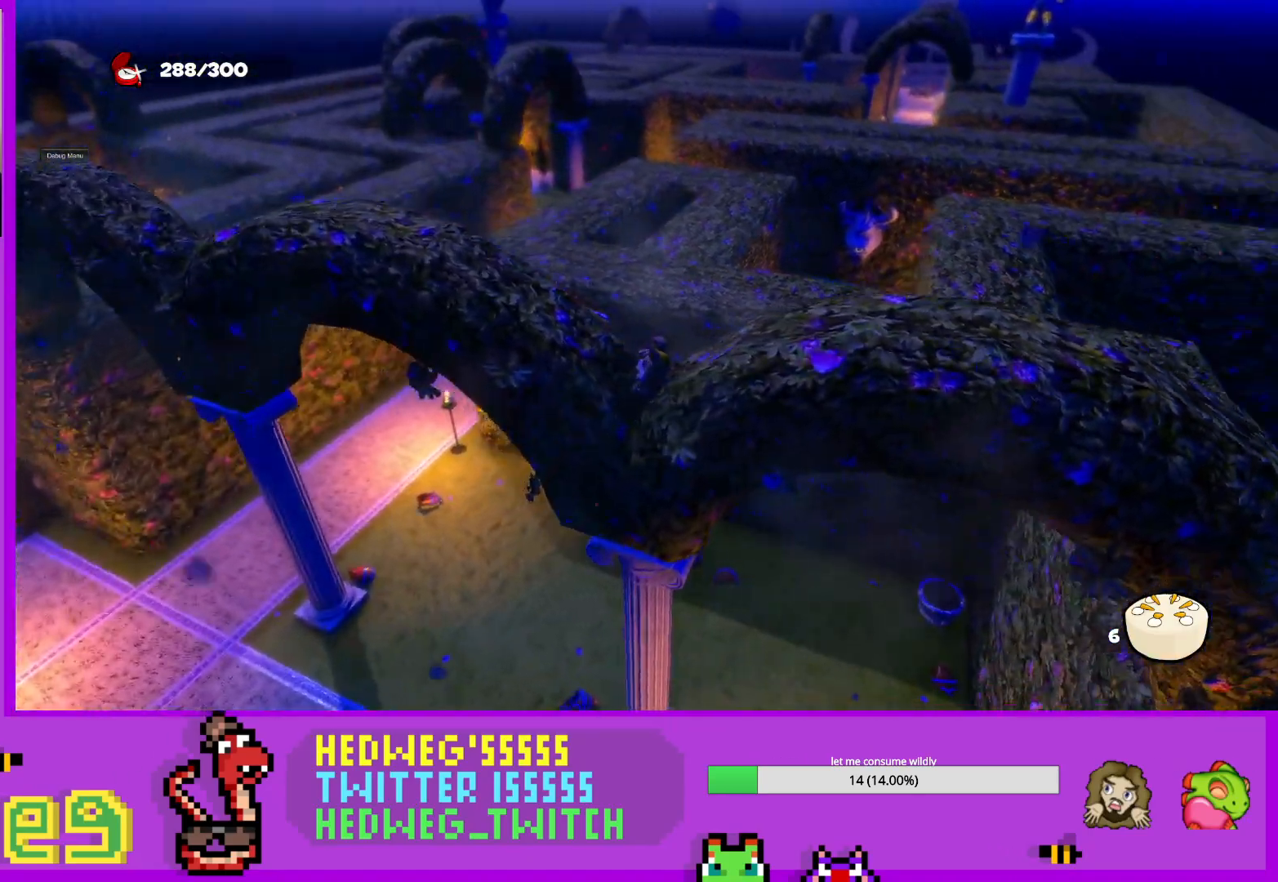
{"buttons": [], "left_stick": "center", "right_stick": "center", "events": [[250, "right_stick", "center"]]}
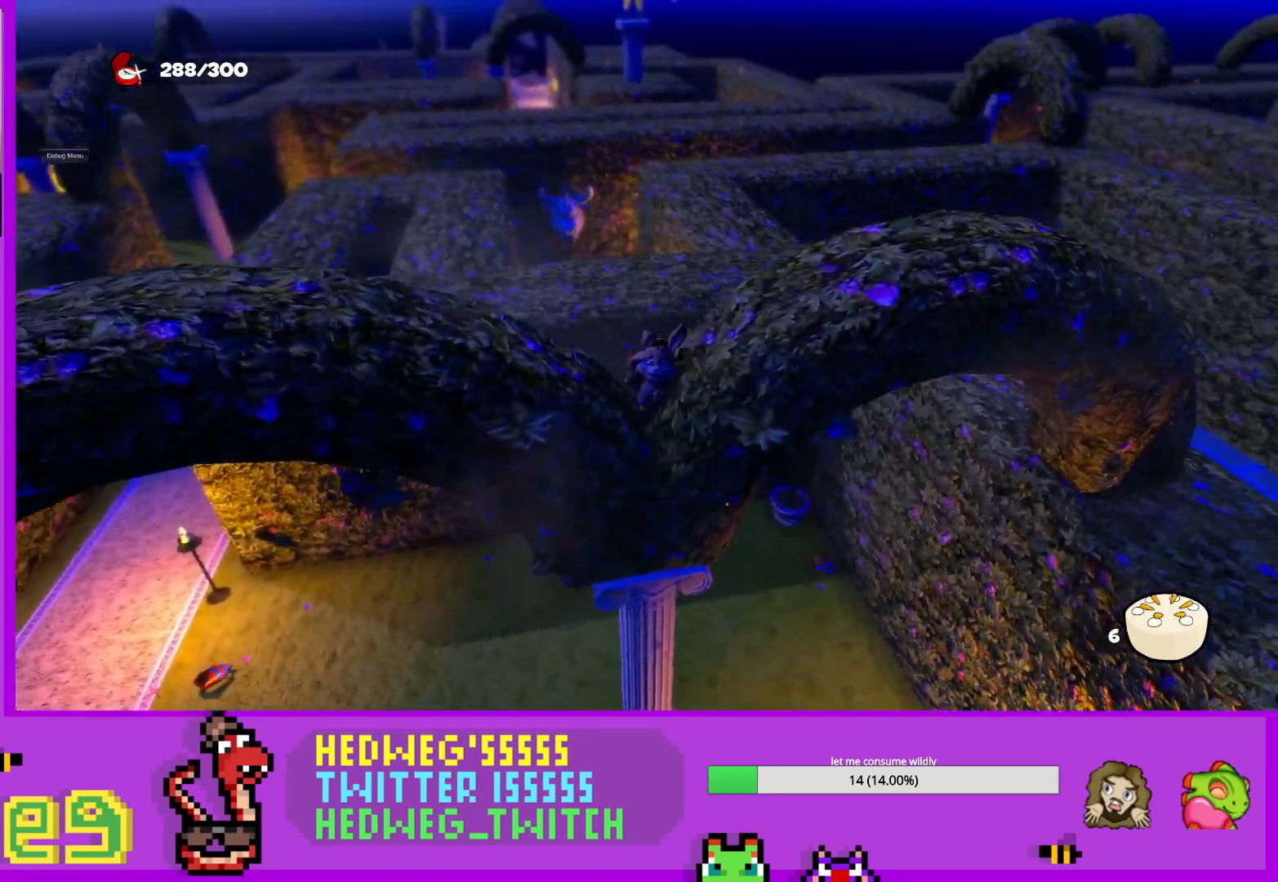
{"buttons": [], "left_stick": "center", "right_stick": "center", "events": [[50, "right_stick", "up"], [117, "right_stick", "center"]]}
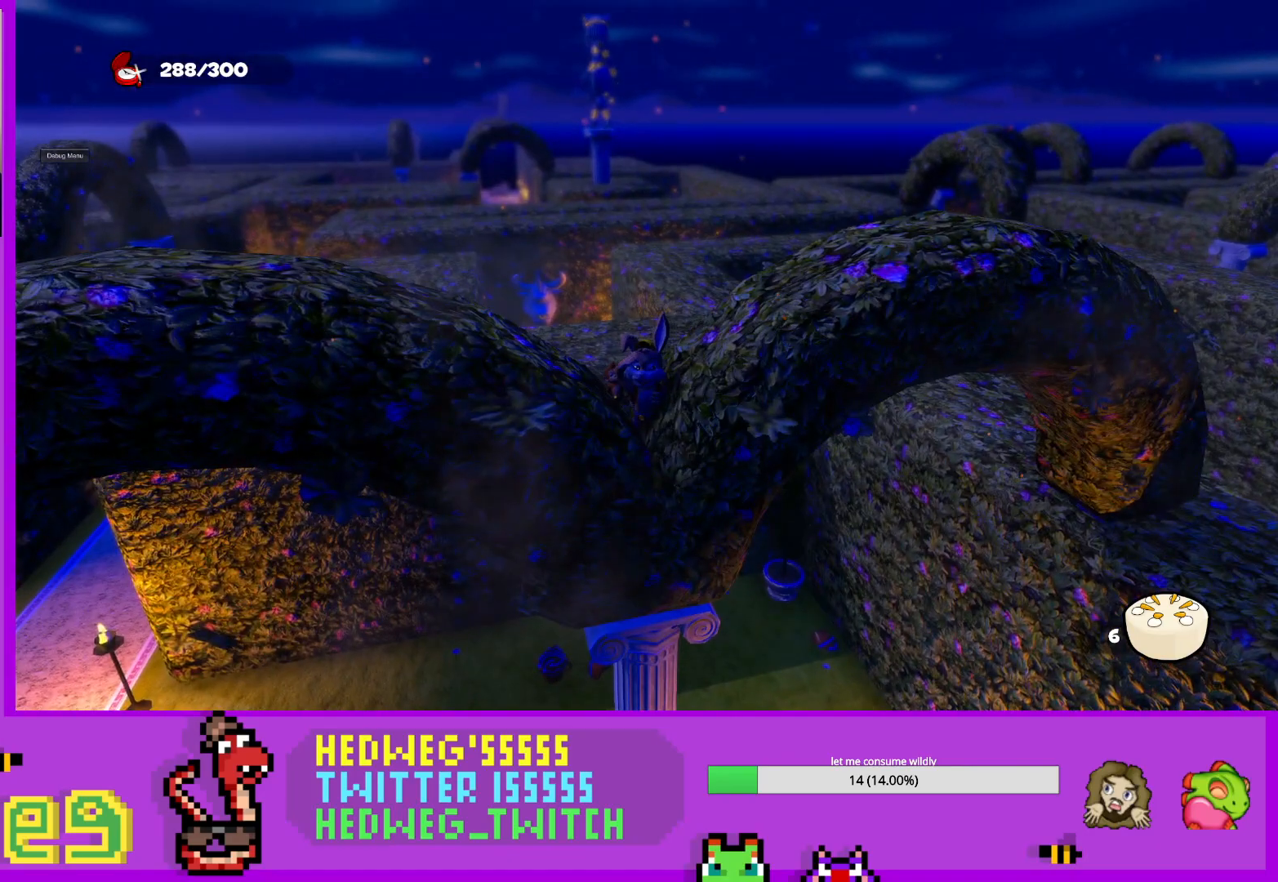
{"buttons": [], "left_stick": "center", "right_stick": "center", "events": [[133, "DPAD_UP", "down"], [283, "DPAD_UP", "up"]]}
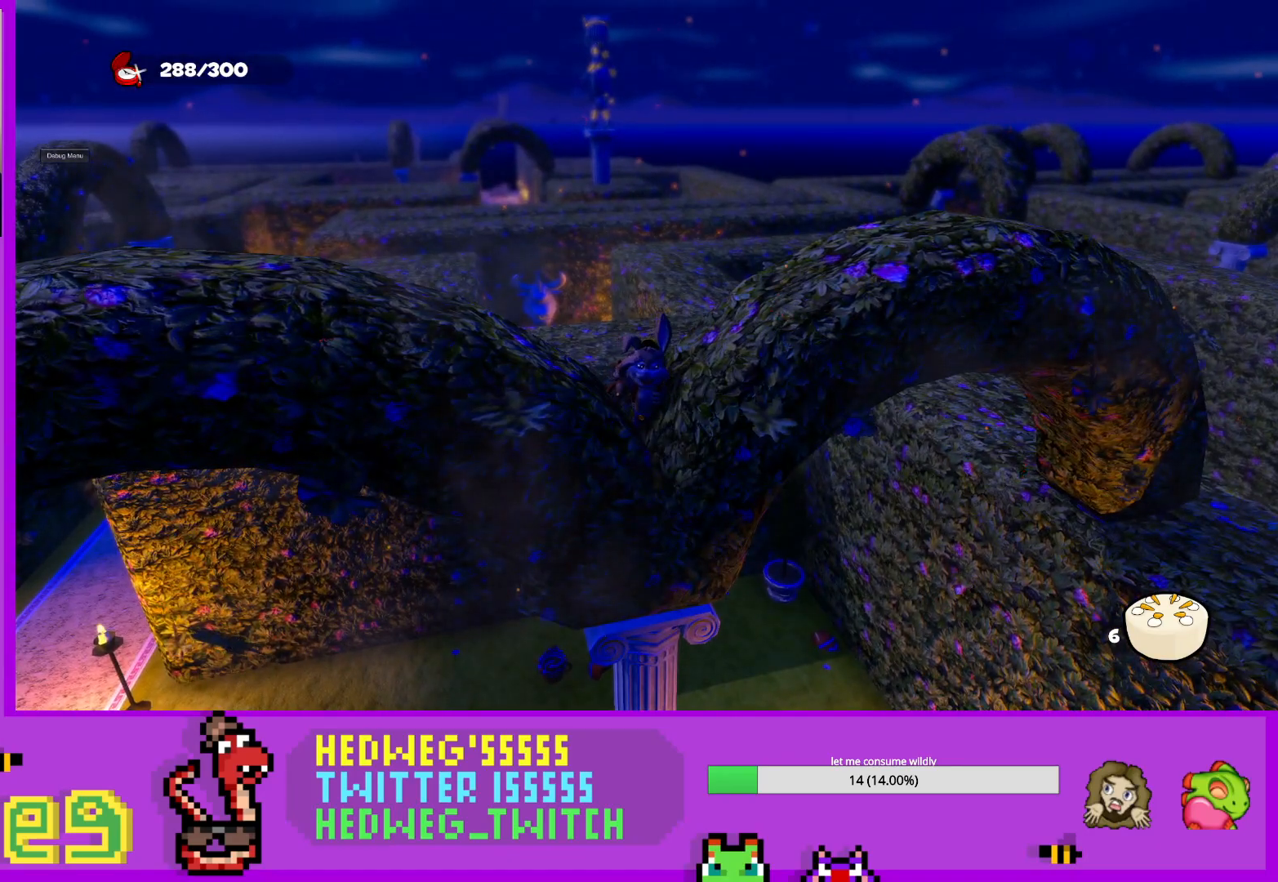
{"buttons": [], "left_stick": "center", "right_stick": "center", "events": []}
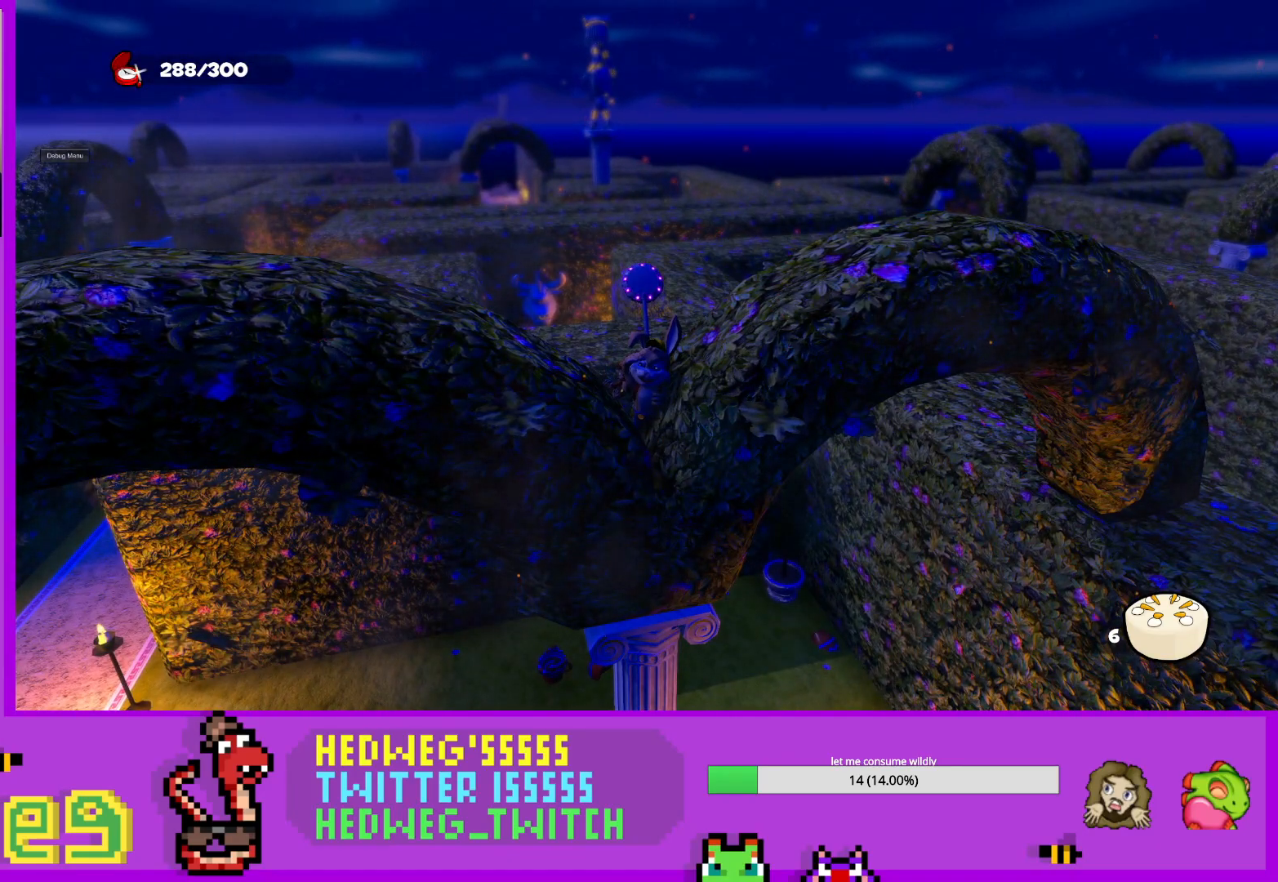
{"buttons": [], "left_stick": "center", "right_stick": "right", "events": [[250, "right_stick", "right"]]}
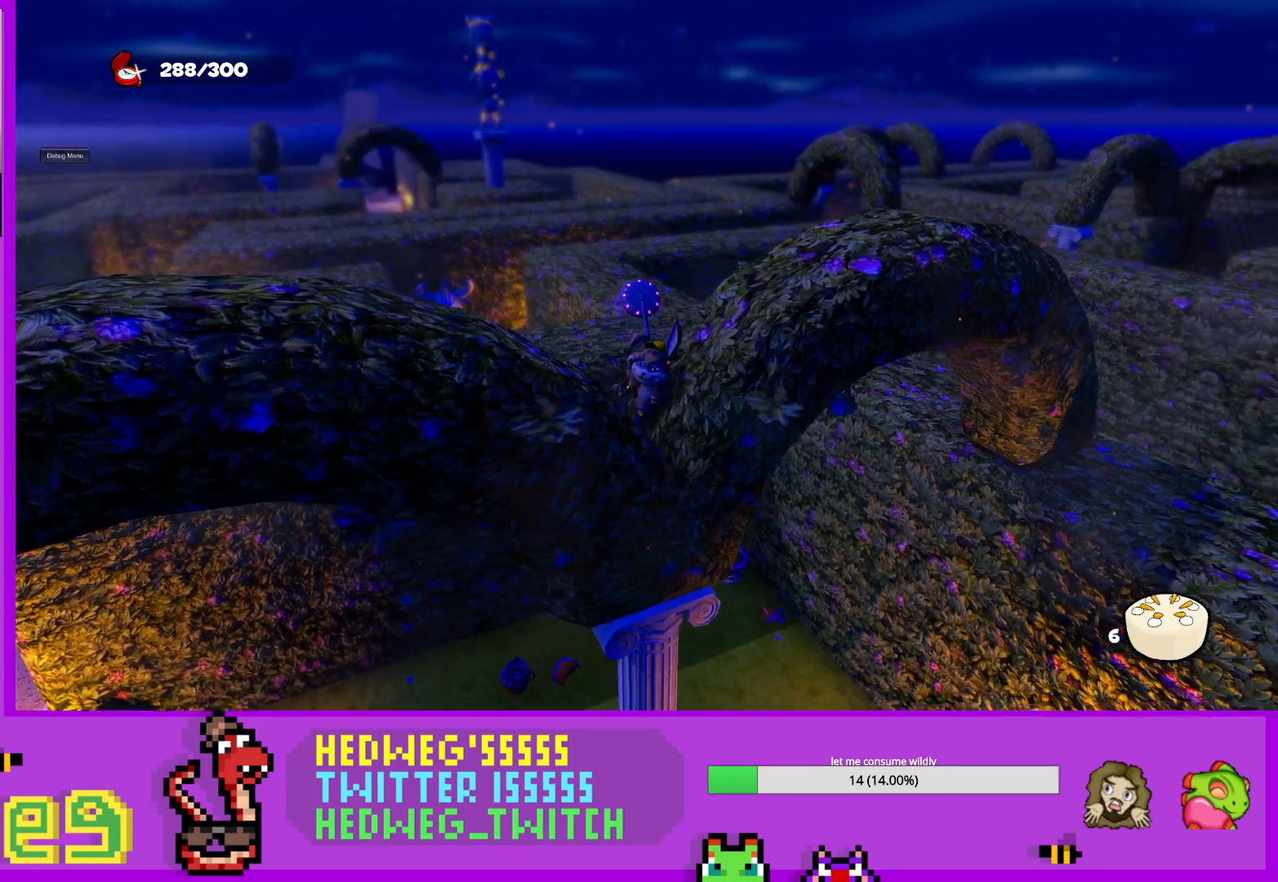
{"buttons": [], "left_stick": "center", "right_stick": "center", "events": [[17, "right_stick", "center"], [150, "right_stick", "down-right"], [384, "right_stick", "center"]]}
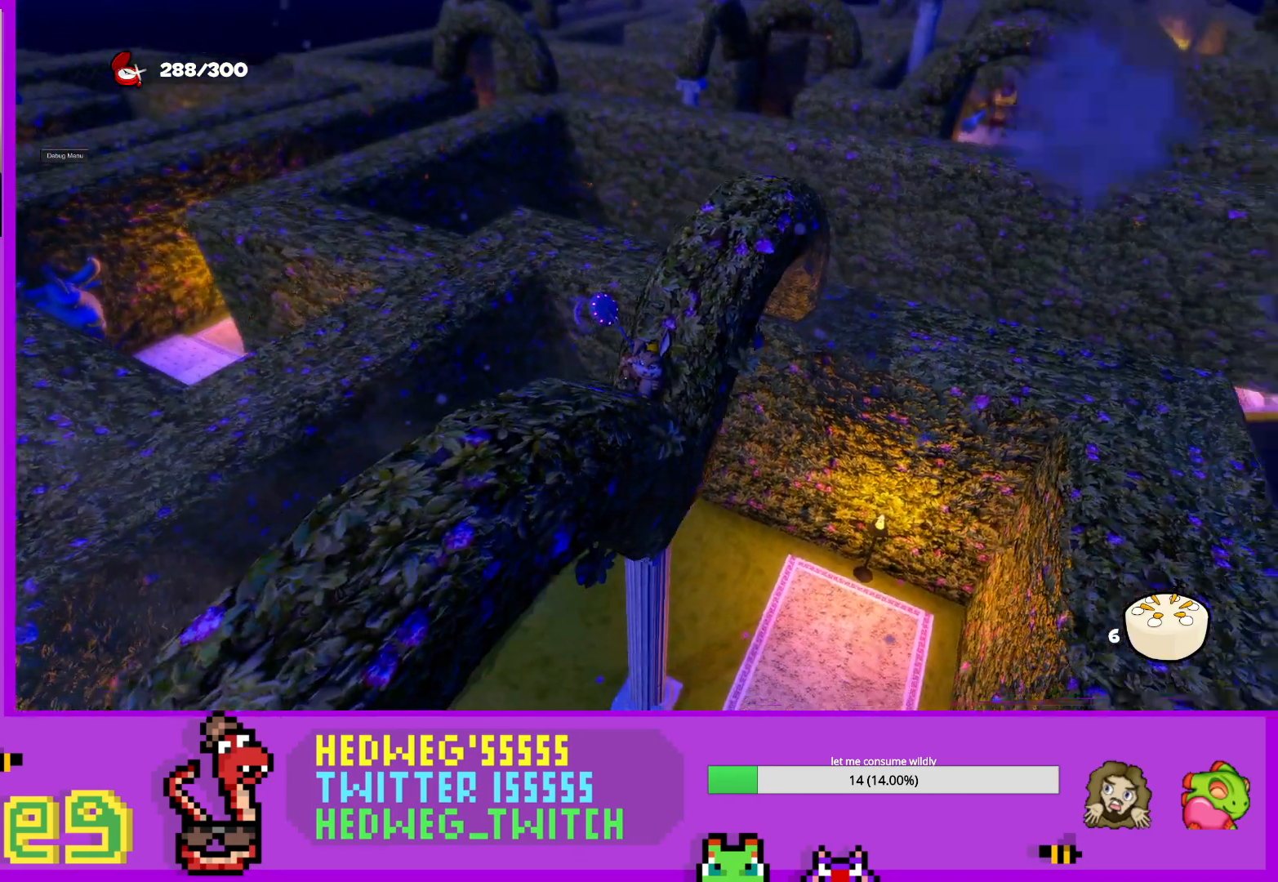
{"buttons": [], "left_stick": "center", "right_stick": "left", "events": [[300, "right_stick", "left"]]}
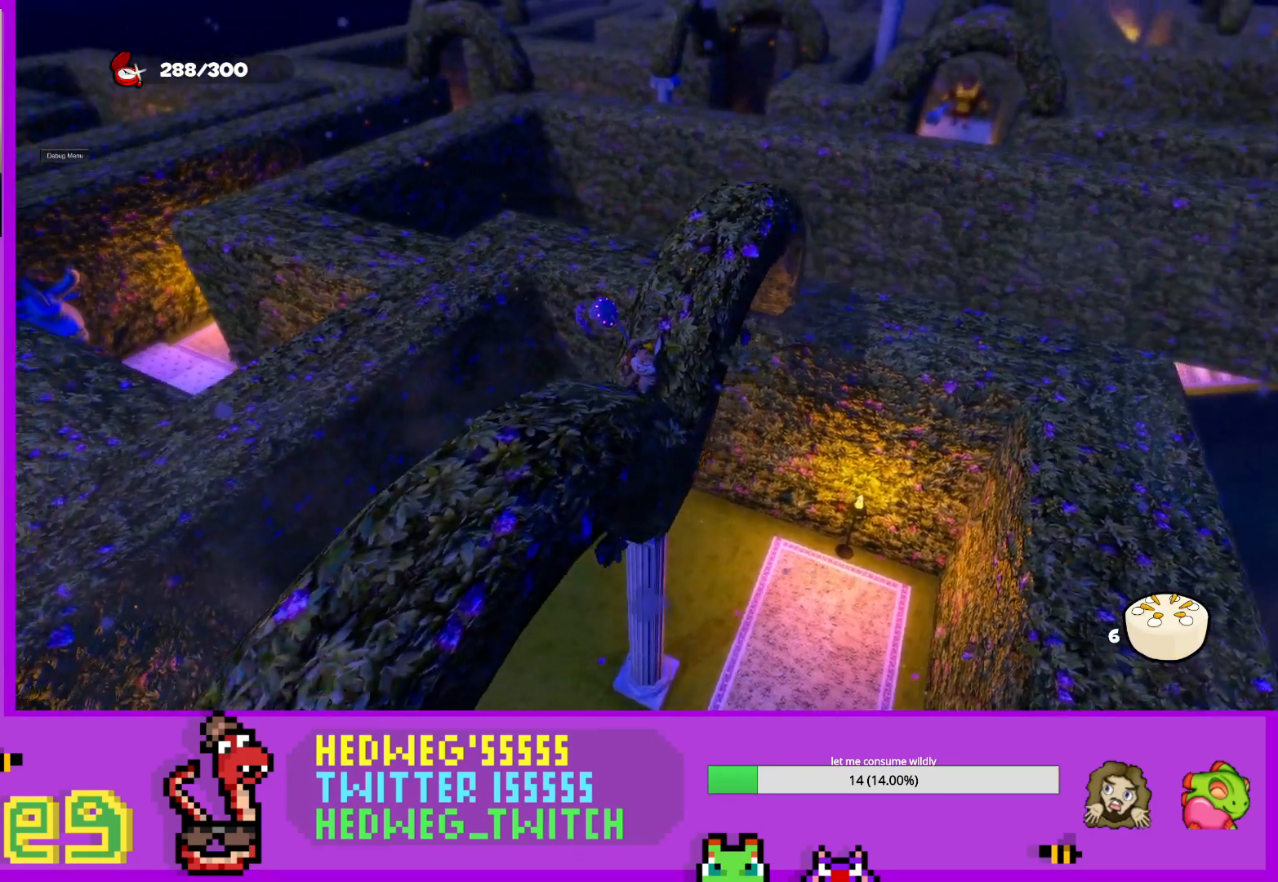
{"buttons": [], "left_stick": "center", "right_stick": "left", "events": []}
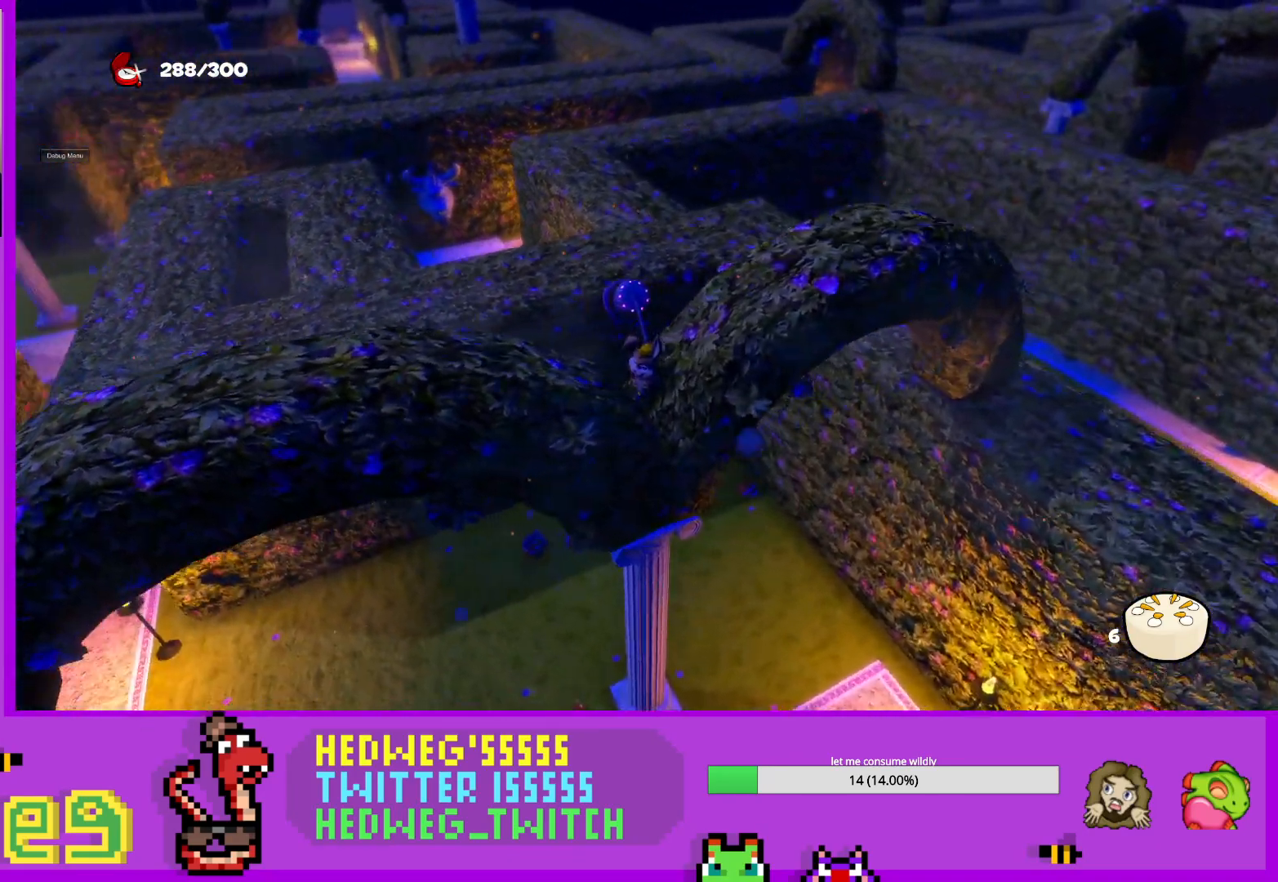
{"buttons": [], "left_stick": "center", "right_stick": "center", "events": [[250, "right_stick", "center"]]}
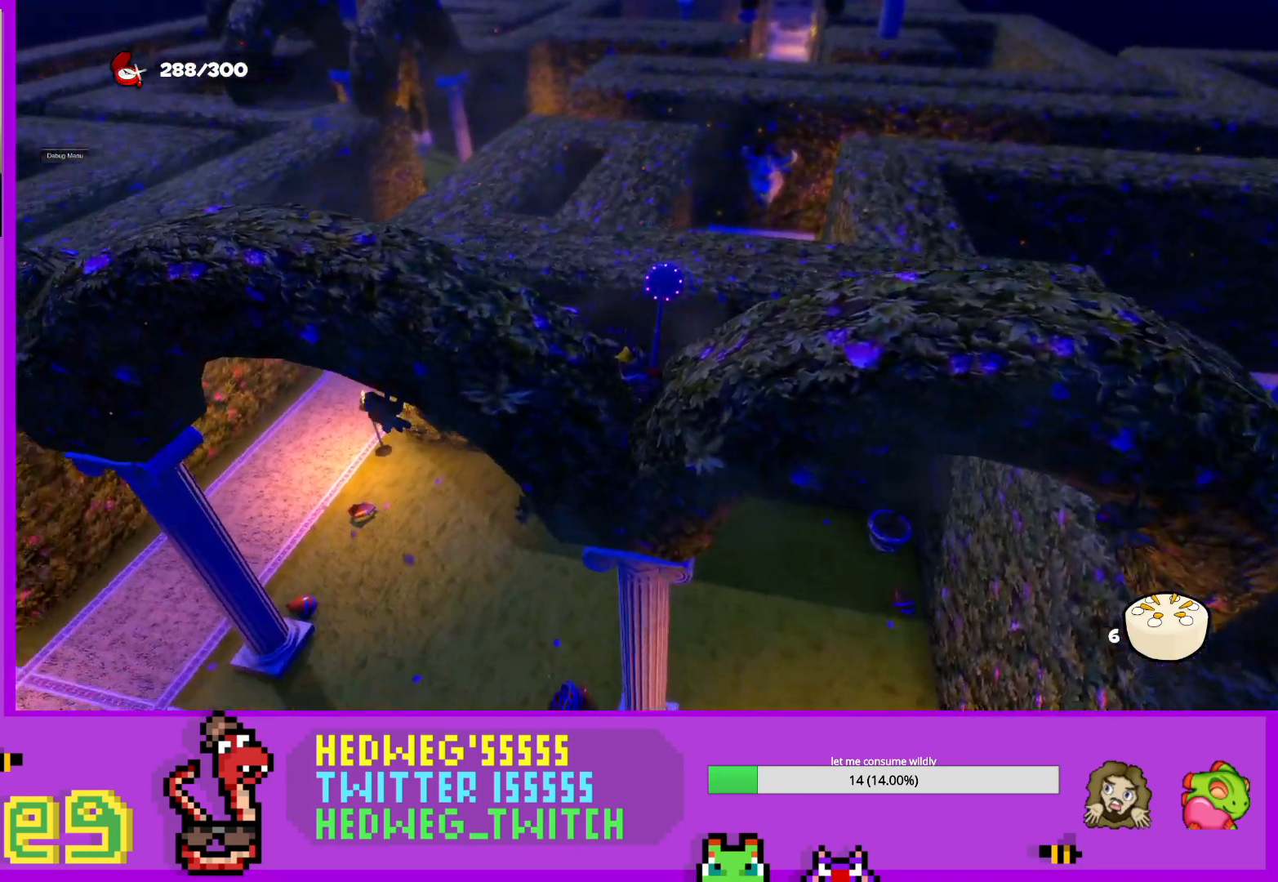
{"buttons": [], "left_stick": "up-left", "right_stick": "center", "events": [[50, "left_stick", "down"], [150, "left_stick", "up"], [234, "A", "down"], [334, "left_stick", "up-left"], [484, "A", "up"]]}
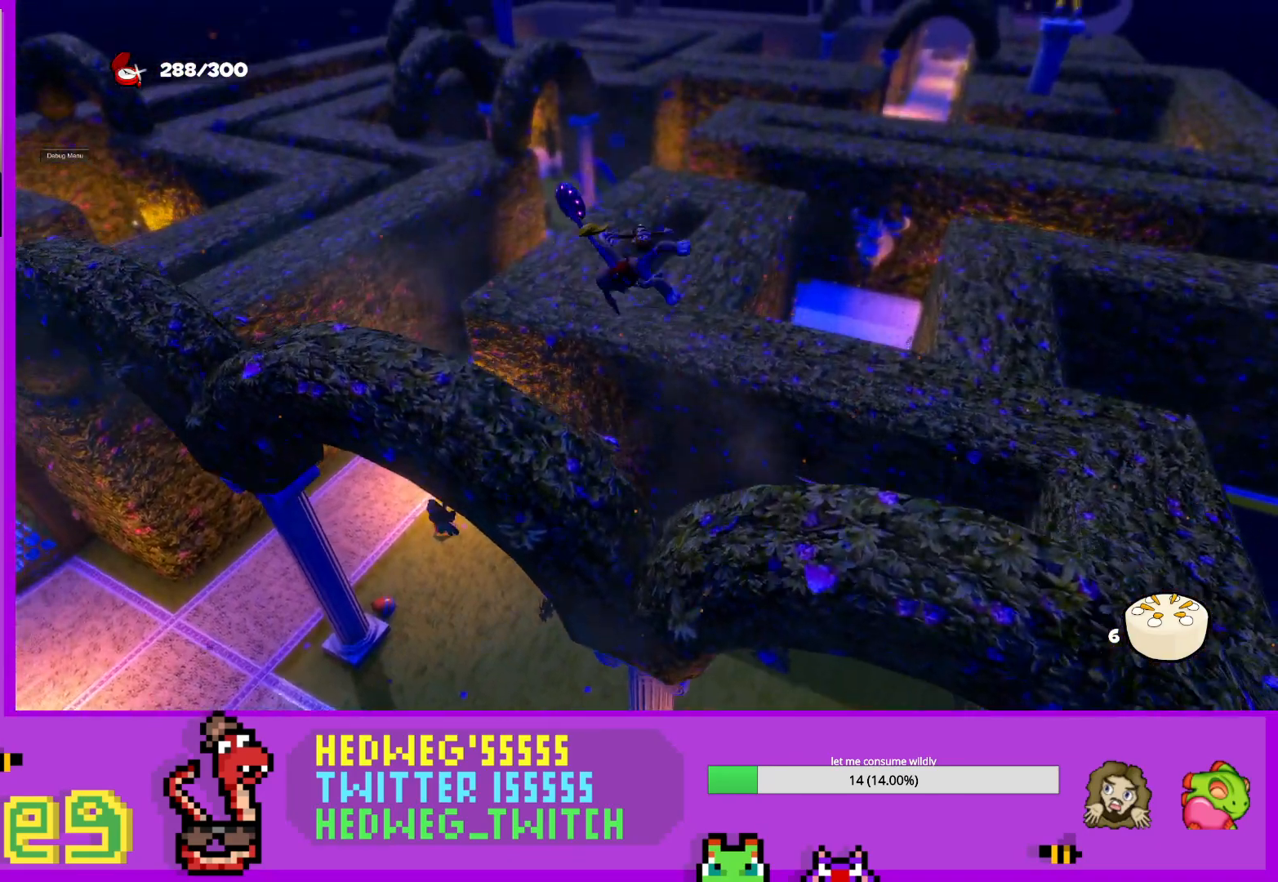
{"buttons": [], "left_stick": "up-left", "right_stick": "center", "events": [[150, "right_stick", "right"], [217, "right_stick", "center"]]}
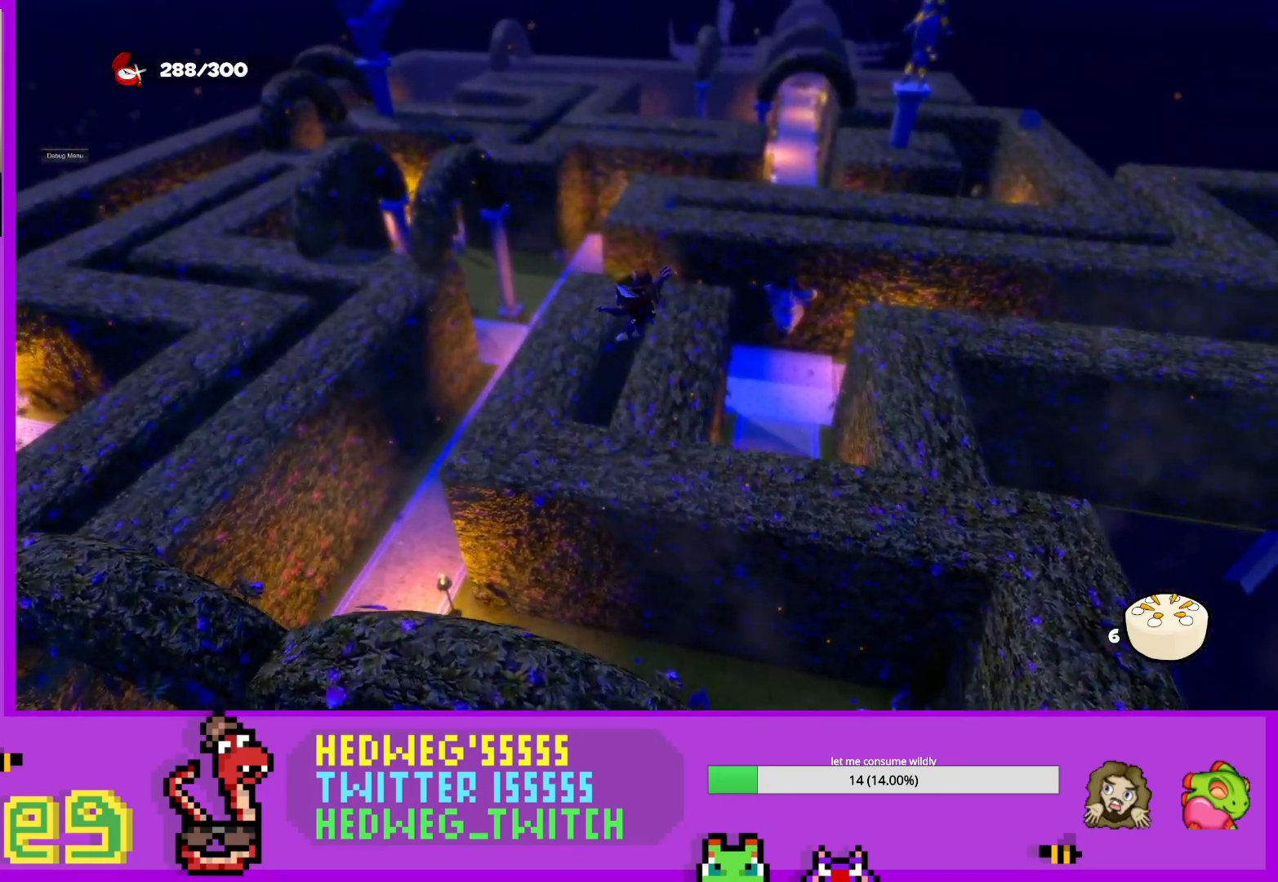
{"buttons": ["A"], "left_stick": "up-left", "right_stick": "center", "events": [[251, "A", "down"]]}
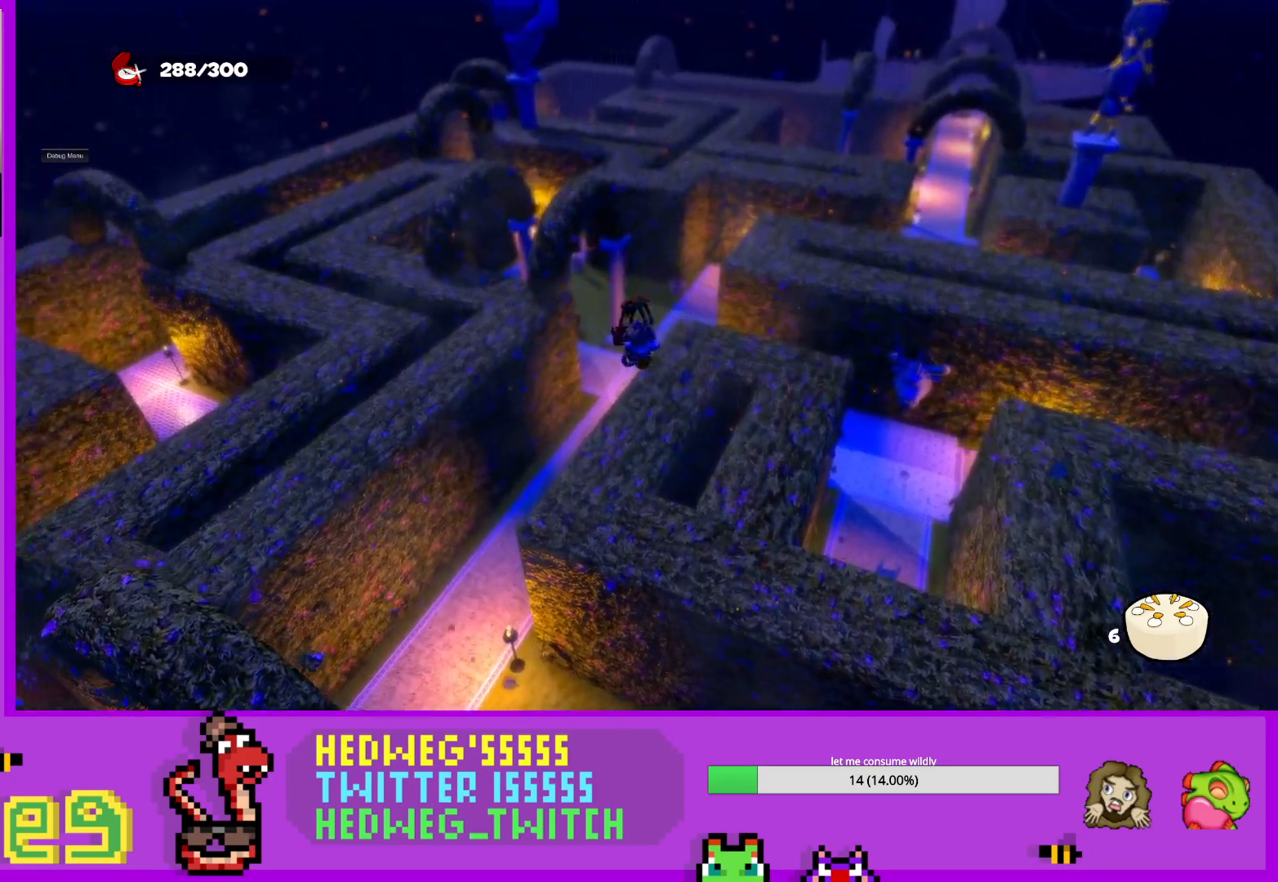
{"buttons": ["X"], "left_stick": "up-left", "right_stick": "center", "events": [[50, "A", "up"], [400, "X", "down"]]}
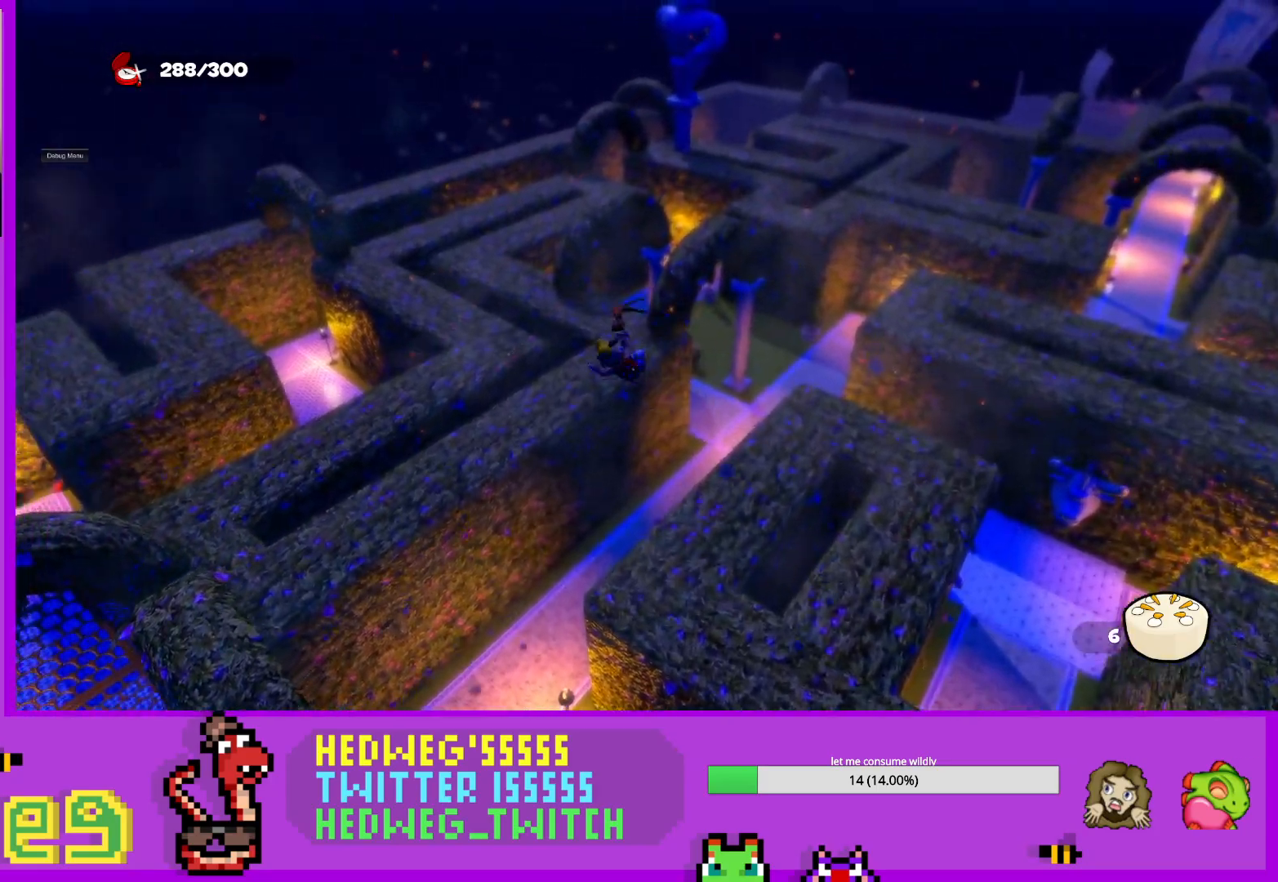
{"buttons": [], "left_stick": "up", "right_stick": "right", "events": [[100, "X", "up"], [150, "left_stick", "up"], [267, "right_stick", "right"]]}